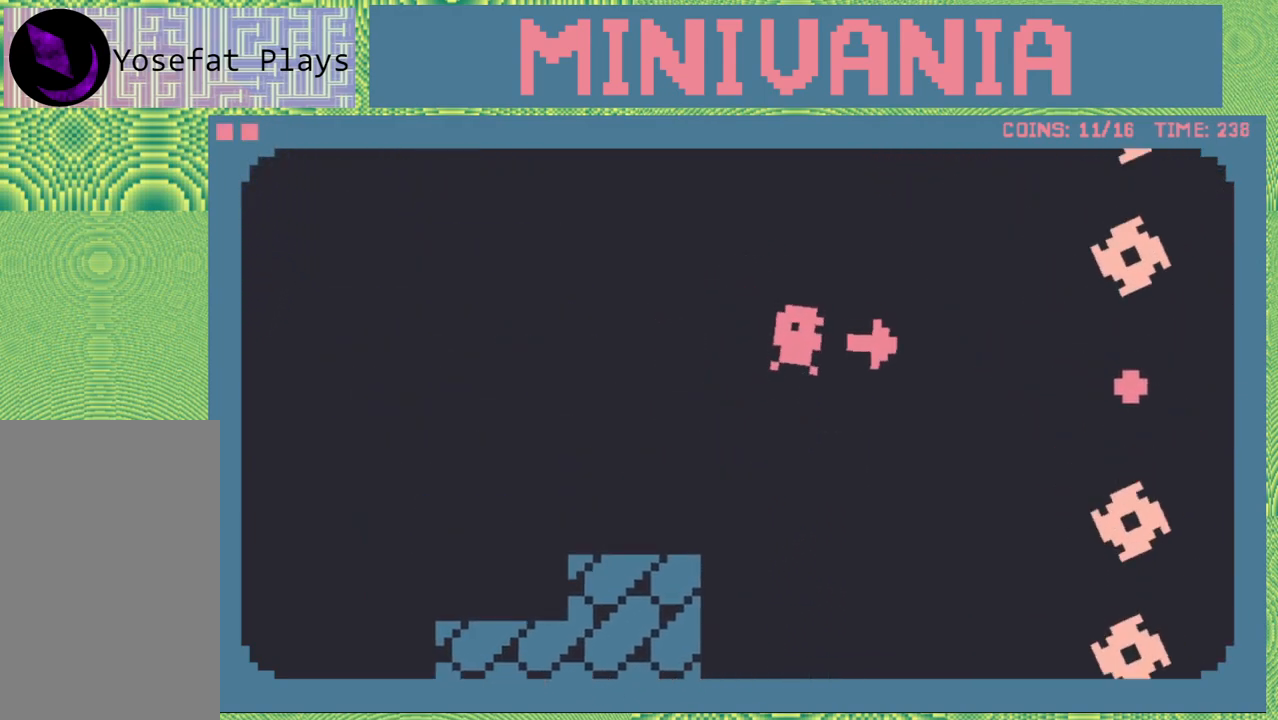
Gameplay with a controller (Nintendo layout); each line is a JSON object with the inputs held at the frame after it. "events" lists button and stick changes between this image and that frame as [ms after this image, input, new state], when the widget could be followed in between. Not read: L3 R3 left_stick right_stick.
{"buttons": ["B", "DPAD_RIGHT"], "events": [[67, "B", "up"], [500, "B", "down"]]}
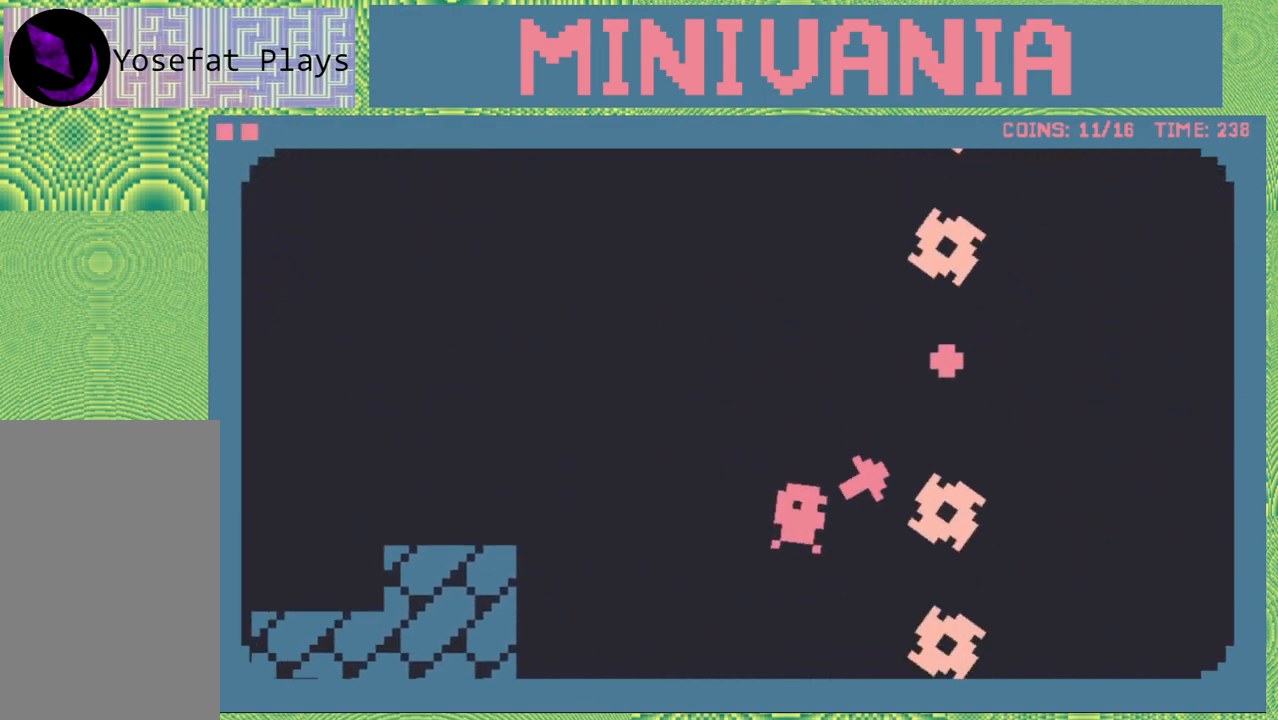
{"buttons": ["DPAD_RIGHT"], "events": [[500, "B", "up"]]}
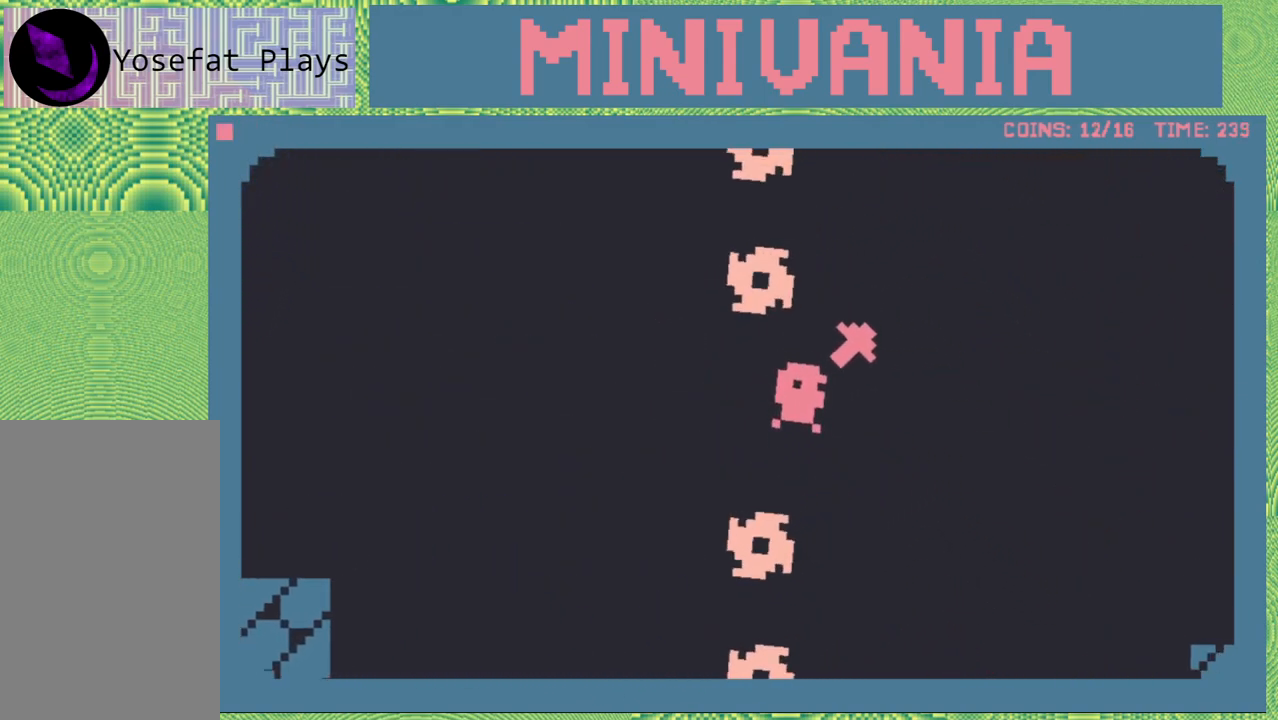
{"buttons": ["DPAD_LEFT"], "events": [[250, "DPAD_RIGHT", "up"], [383, "DPAD_LEFT", "down"]]}
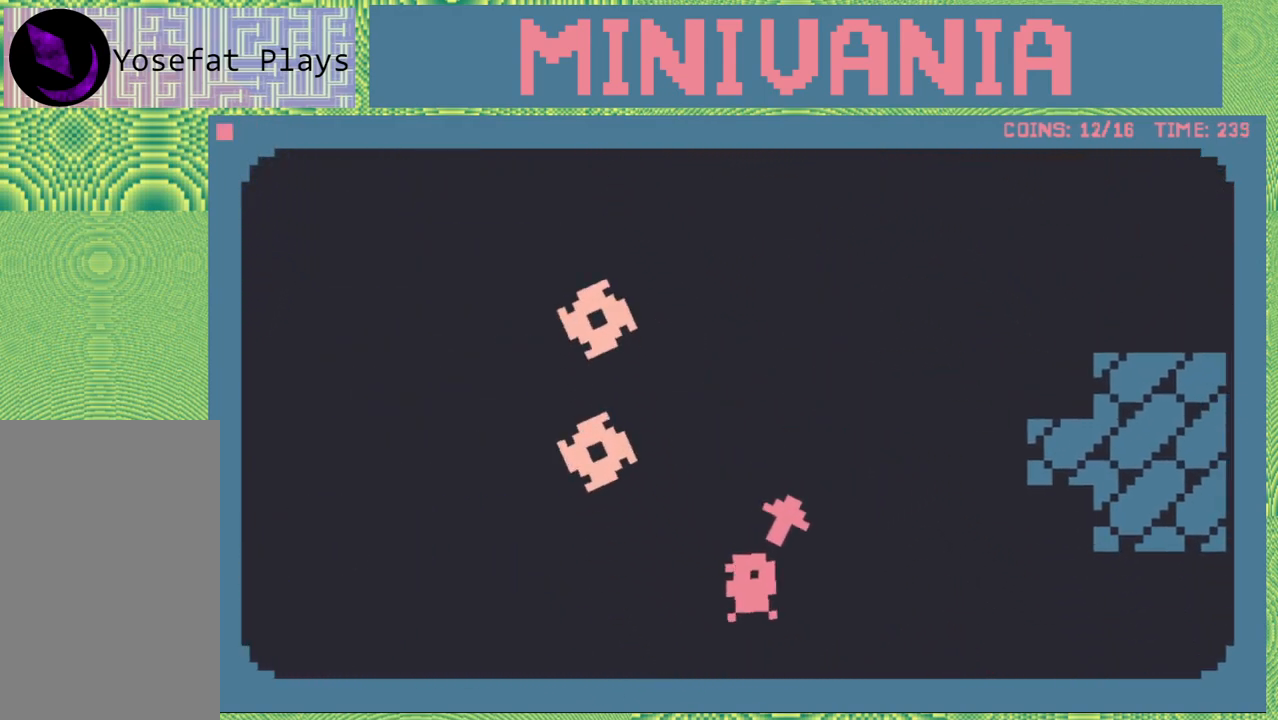
{"buttons": ["DPAD_LEFT"], "events": [[183, "B", "down"], [383, "B", "up"]]}
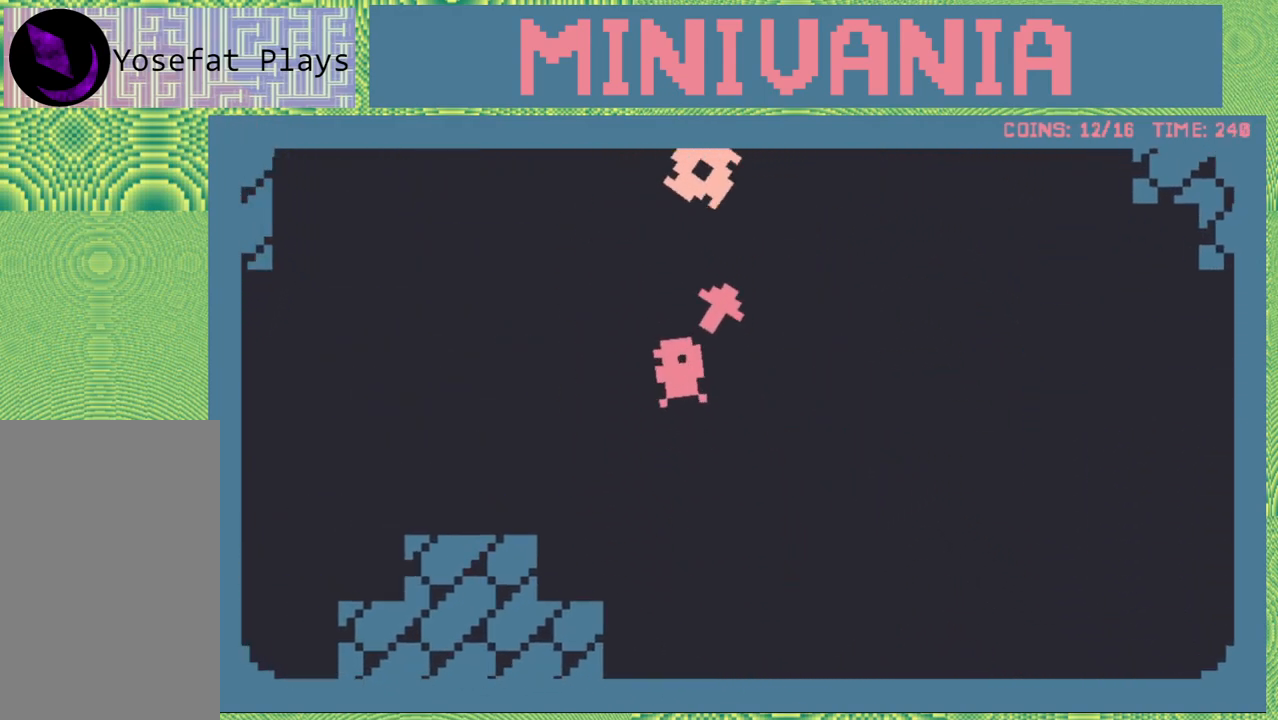
{"buttons": [], "events": [[383, "DPAD_LEFT", "up"]]}
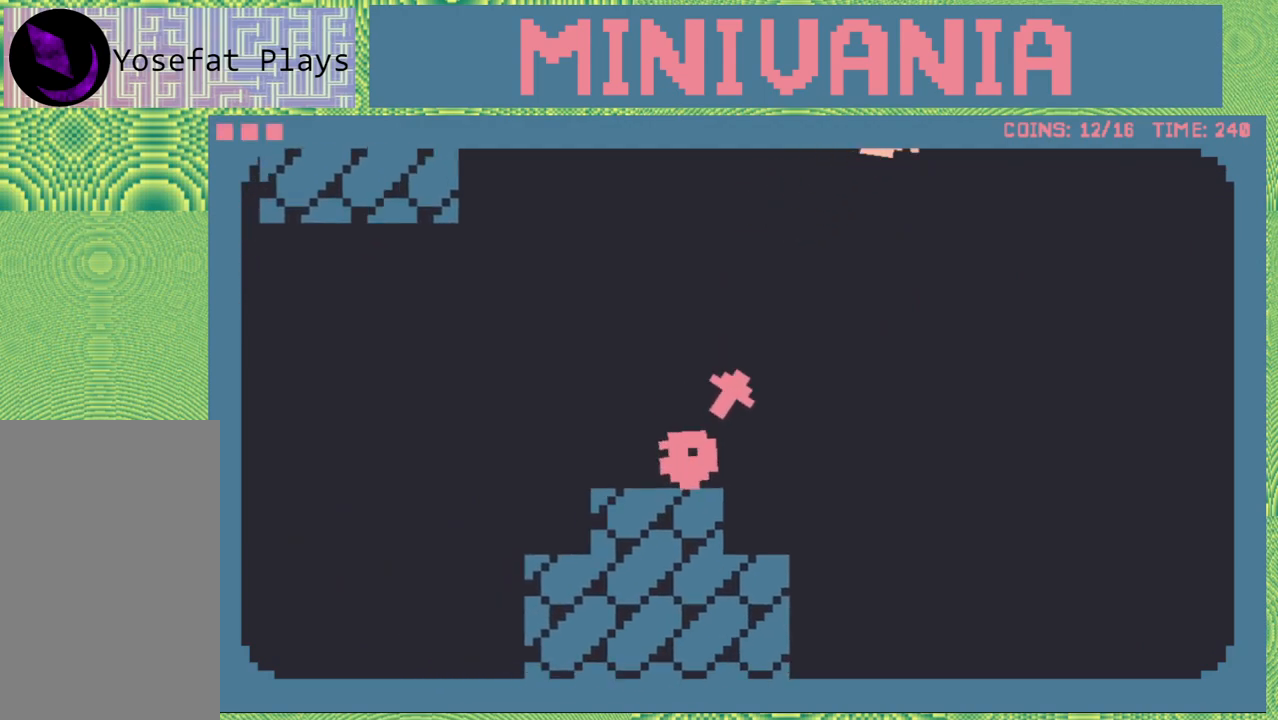
{"buttons": ["B", "DPAD_LEFT"], "events": [[350, "DPAD_LEFT", "down"], [433, "B", "down"]]}
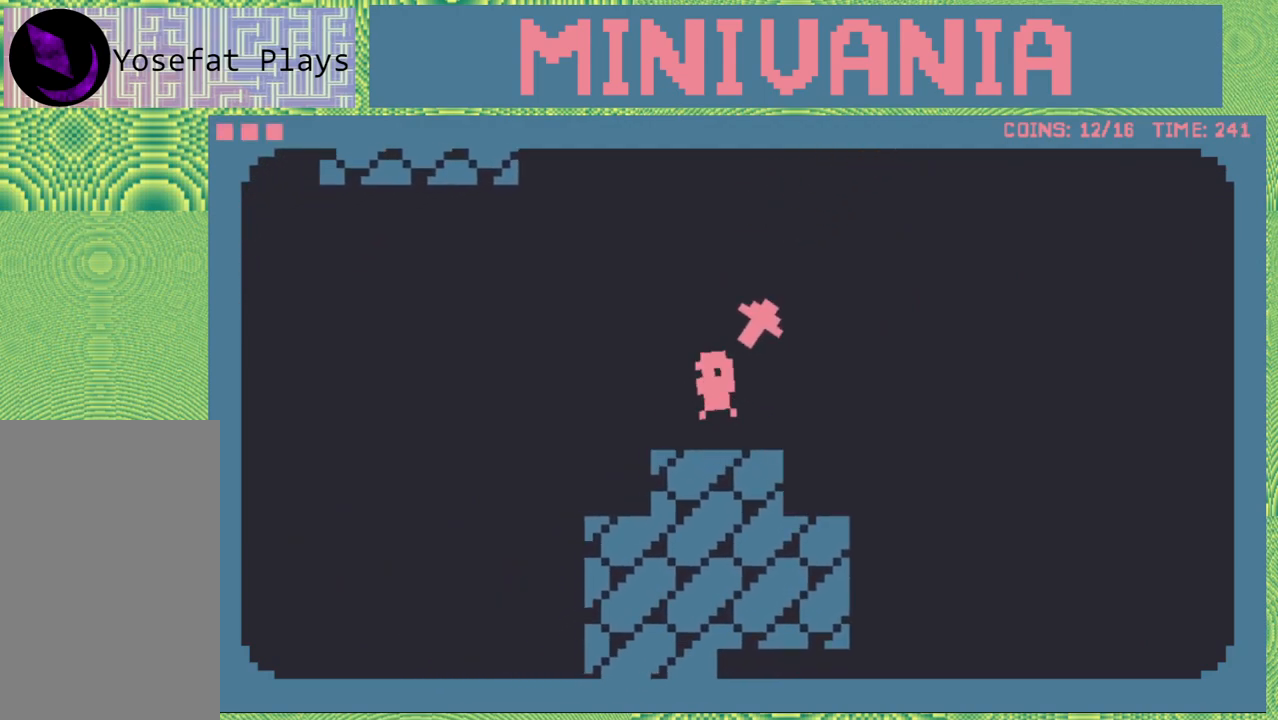
{"buttons": ["B", "DPAD_LEFT"], "events": [[283, "B", "up"], [350, "B", "down"]]}
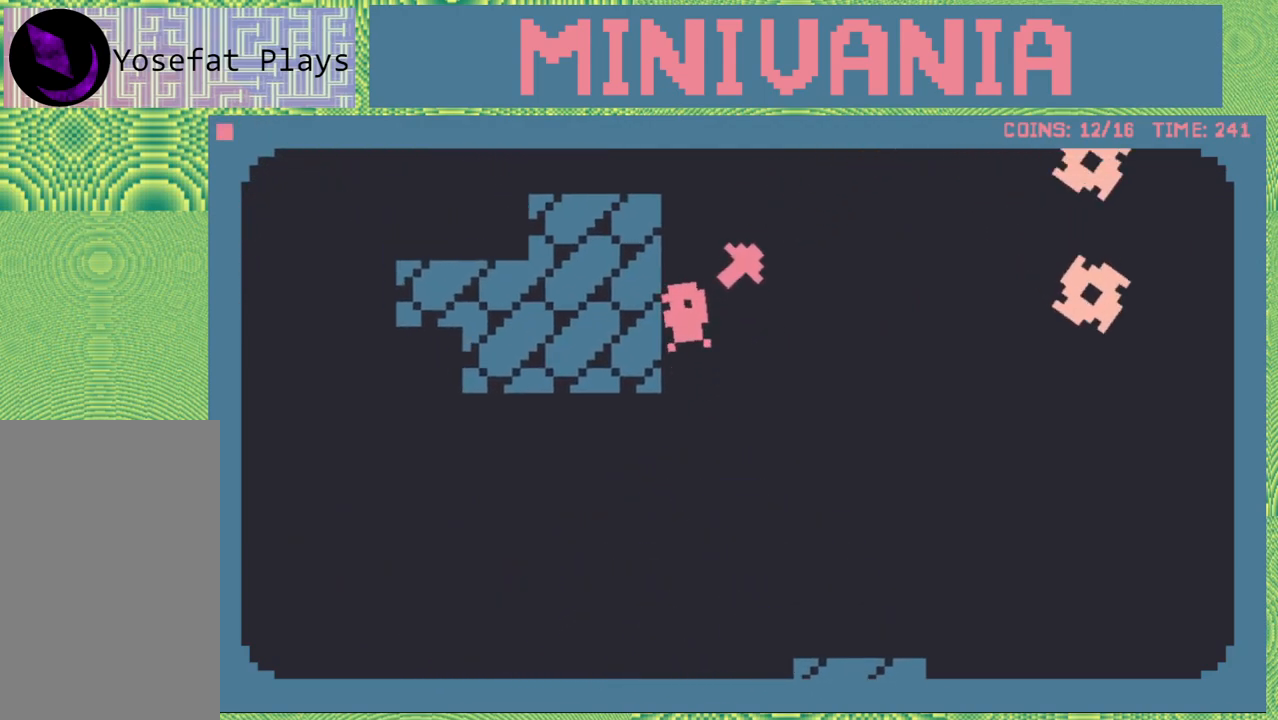
{"buttons": ["DPAD_LEFT"], "events": [[100, "B", "up"], [200, "B", "down"], [383, "B", "up"]]}
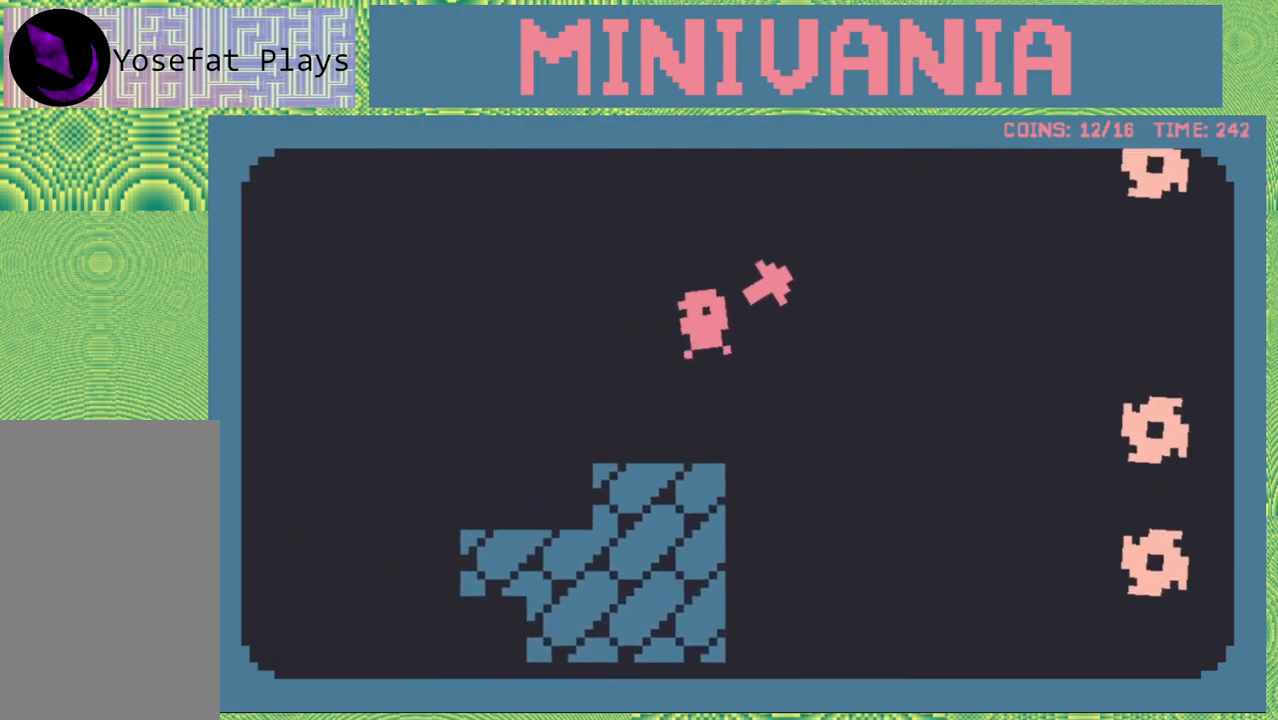
{"buttons": ["DPAD_RIGHT"], "events": [[167, "DPAD_LEFT", "up"], [450, "DPAD_RIGHT", "down"]]}
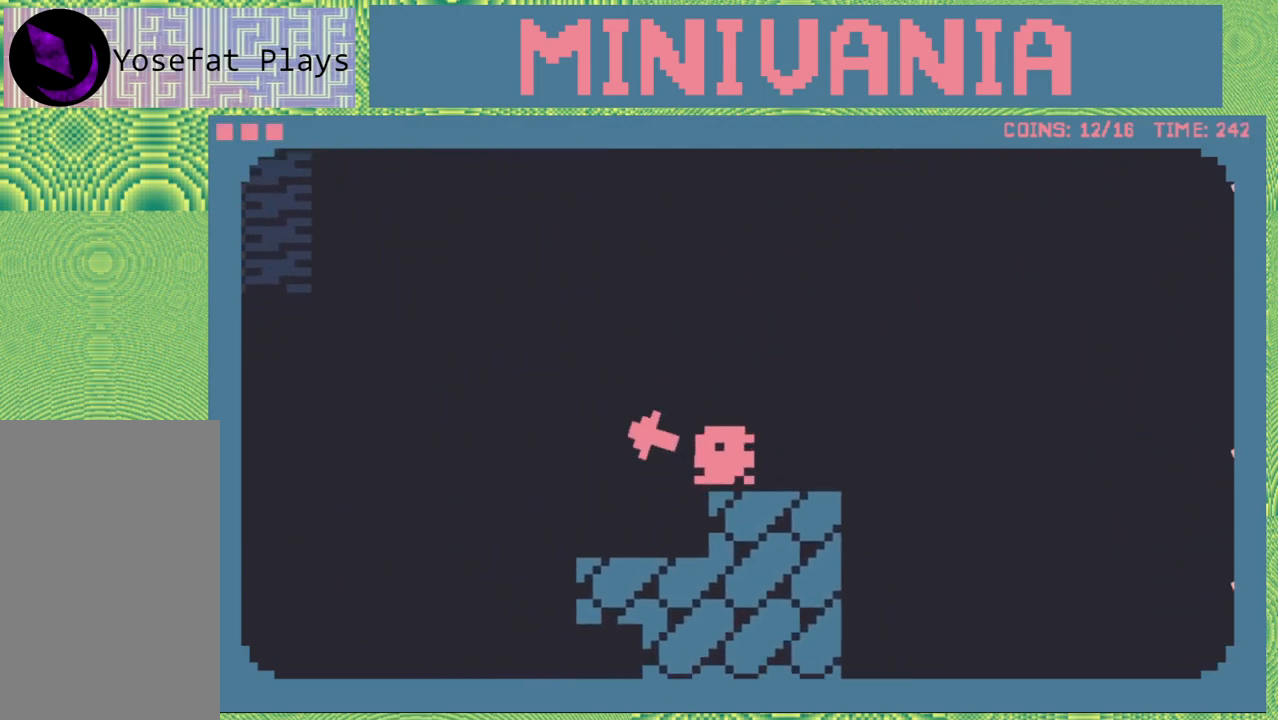
{"buttons": ["B", "DPAD_RIGHT"], "events": [[383, "B", "down"]]}
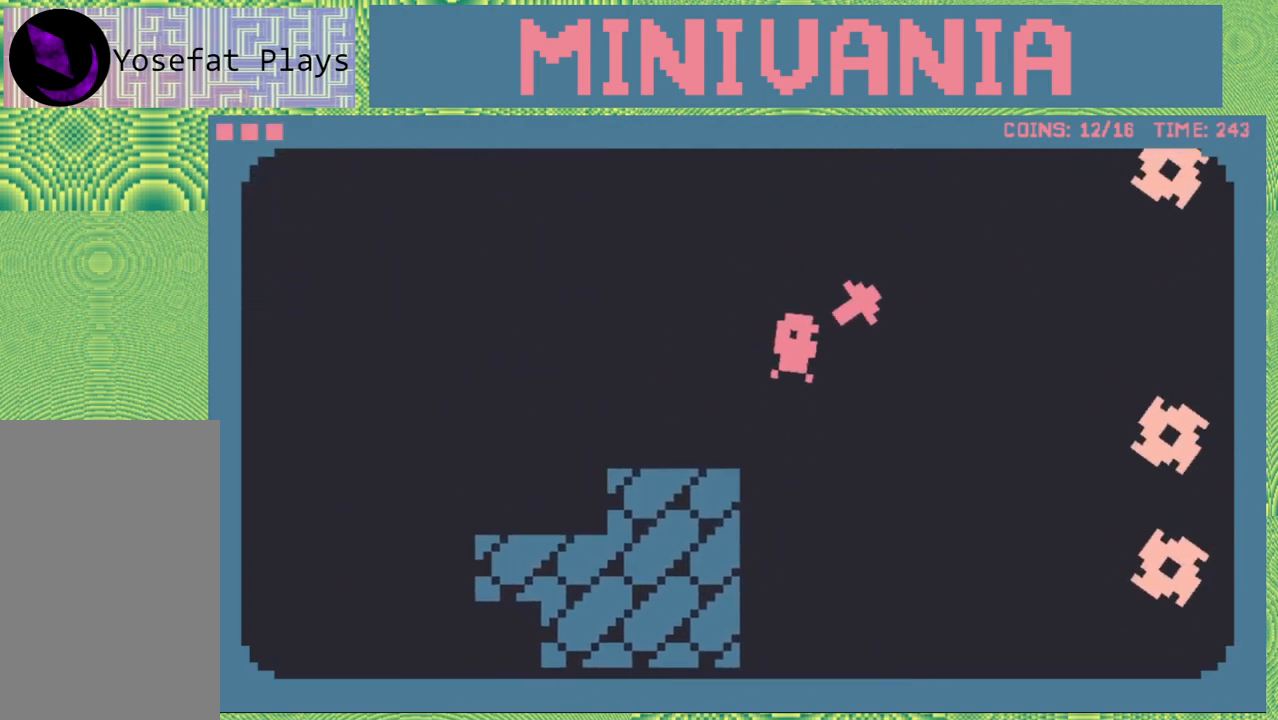
{"buttons": ["B", "DPAD_LEFT"], "events": [[133, "DPAD_RIGHT", "up"], [217, "B", "up"], [217, "DPAD_LEFT", "down"], [350, "B", "down"]]}
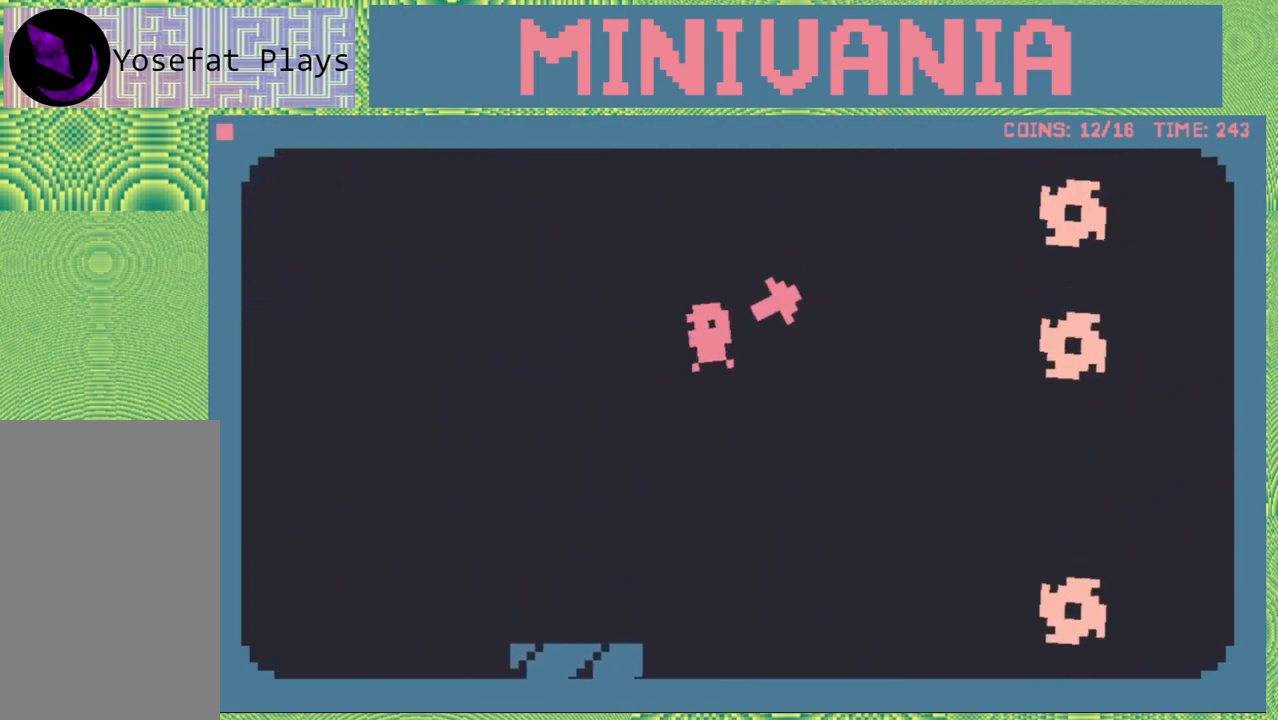
{"buttons": ["DPAD_LEFT"], "events": [[67, "B", "up"]]}
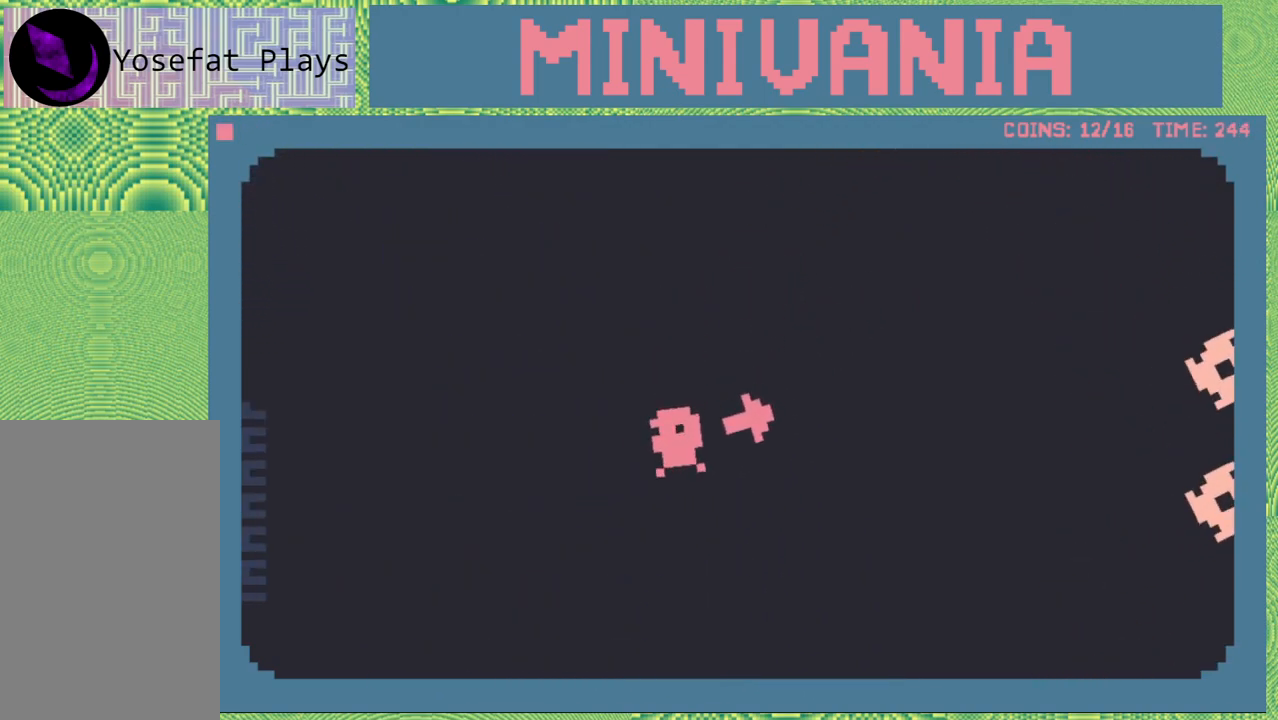
{"buttons": [], "events": [[33, "DPAD_LEFT", "up"]]}
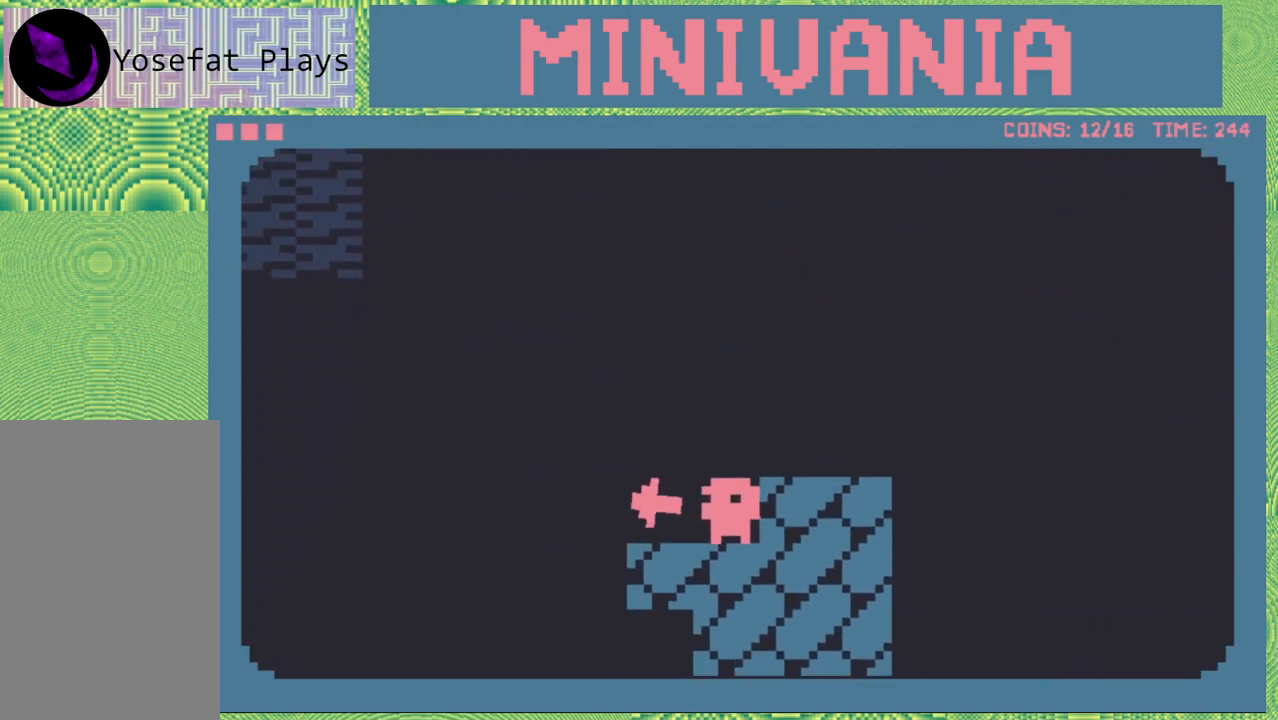
{"buttons": [], "events": []}
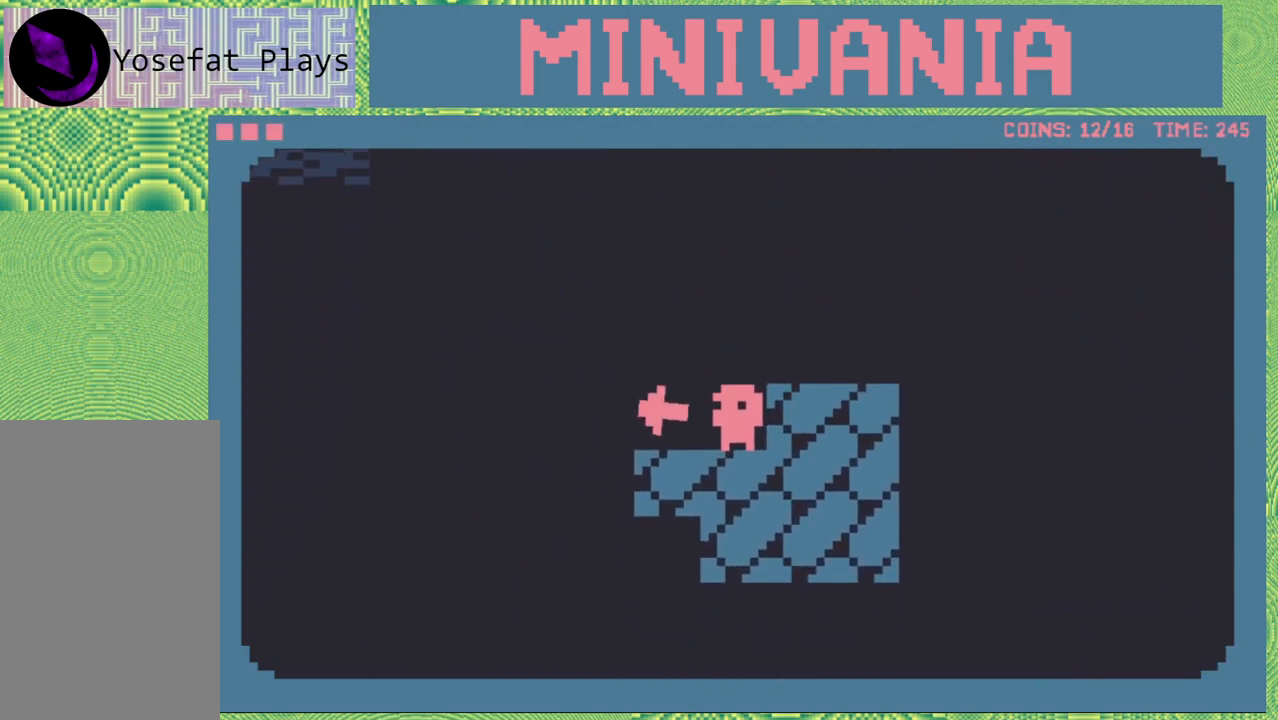
{"buttons": [], "events": []}
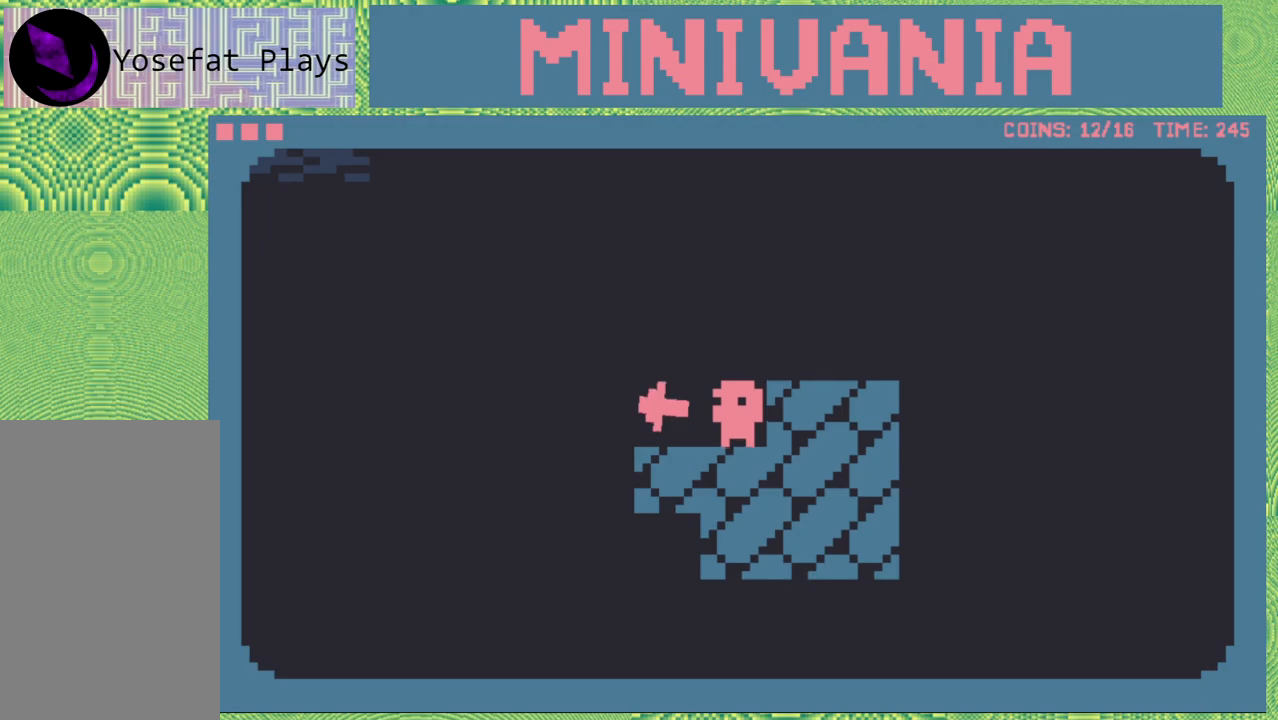
{"buttons": [], "events": []}
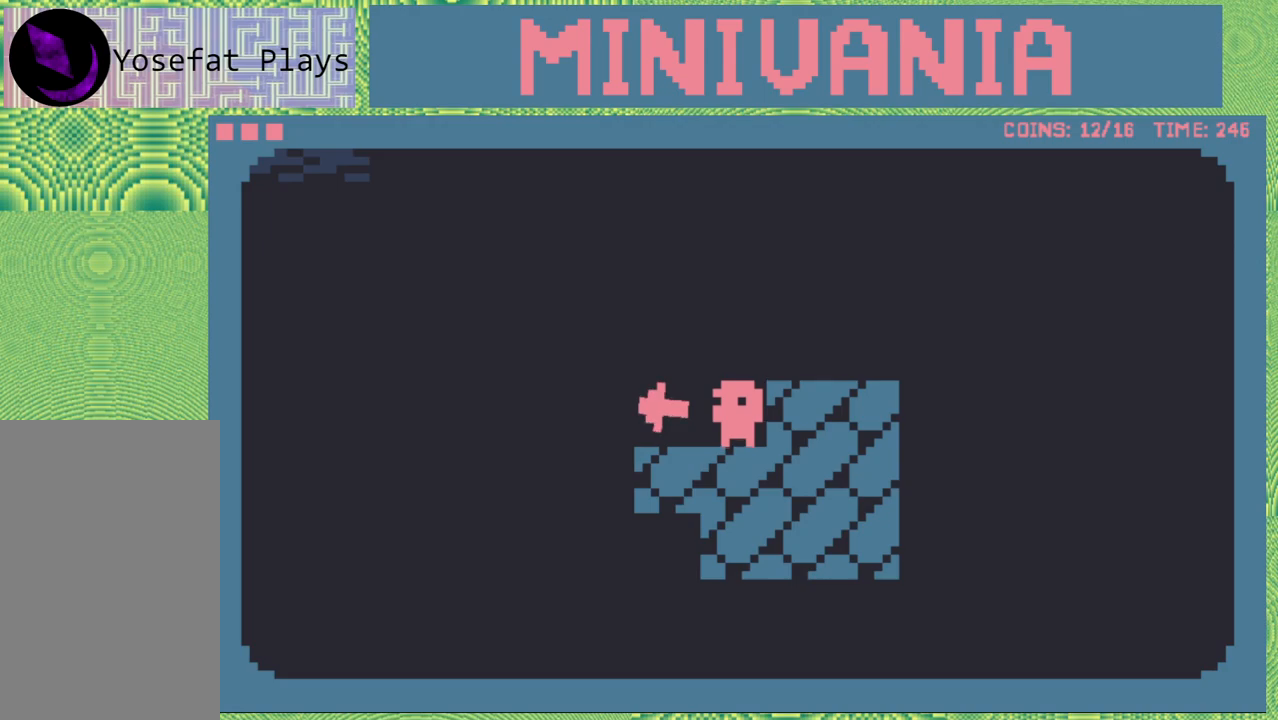
{"buttons": ["B", "DPAD_LEFT"], "events": [[183, "DPAD_LEFT", "down"], [433, "B", "down"]]}
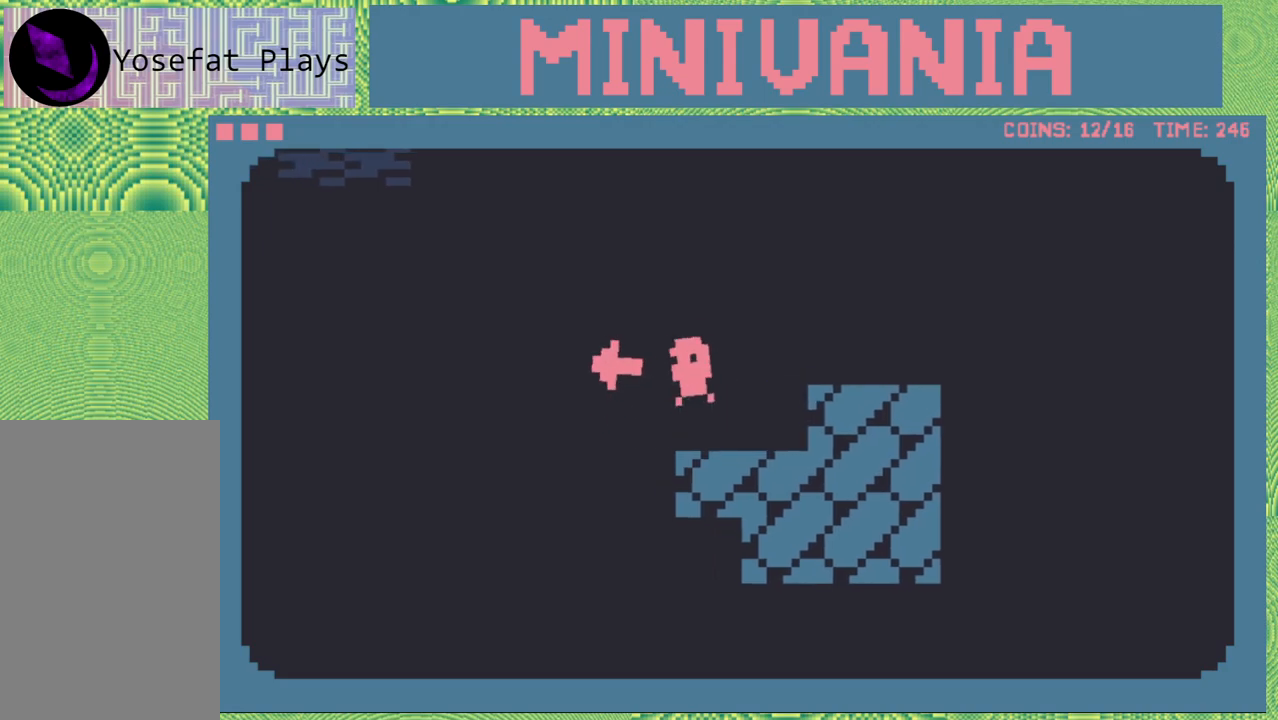
{"buttons": ["B", "DPAD_LEFT"], "events": [[233, "B", "up"], [333, "B", "down"]]}
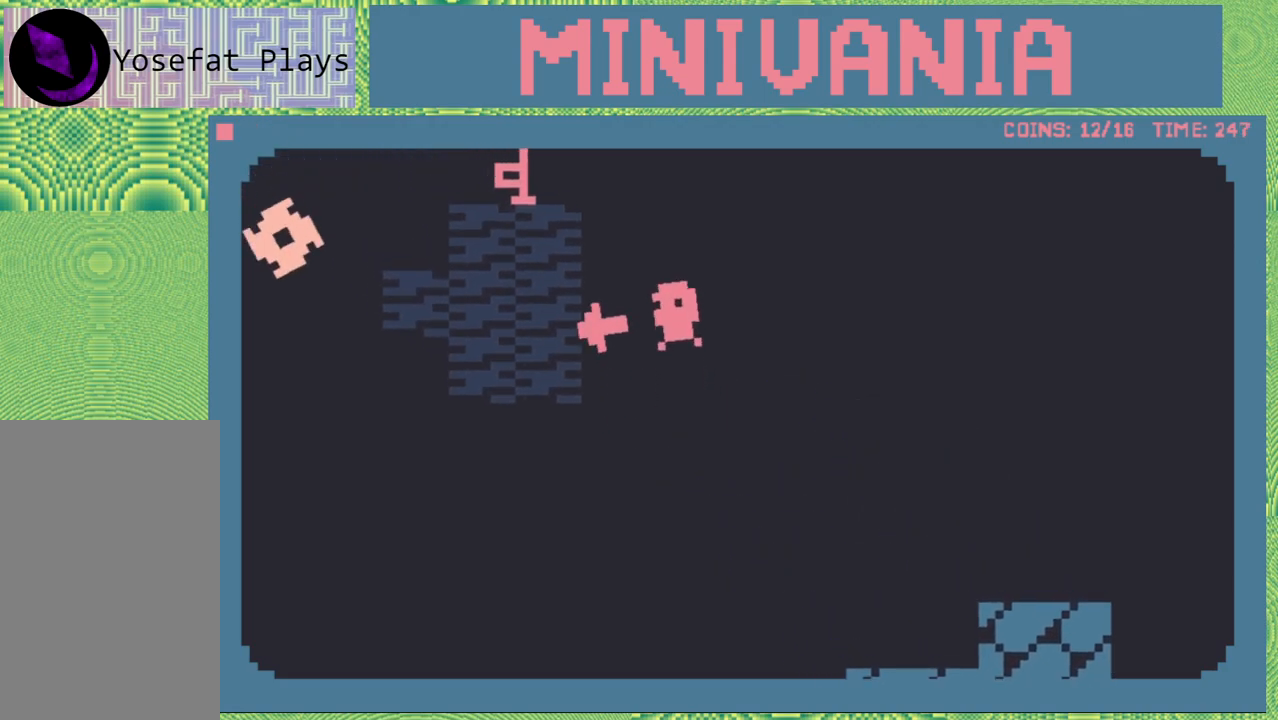
{"buttons": ["DPAD_LEFT"], "events": [[167, "B", "up"], [233, "B", "down"], [417, "B", "up"]]}
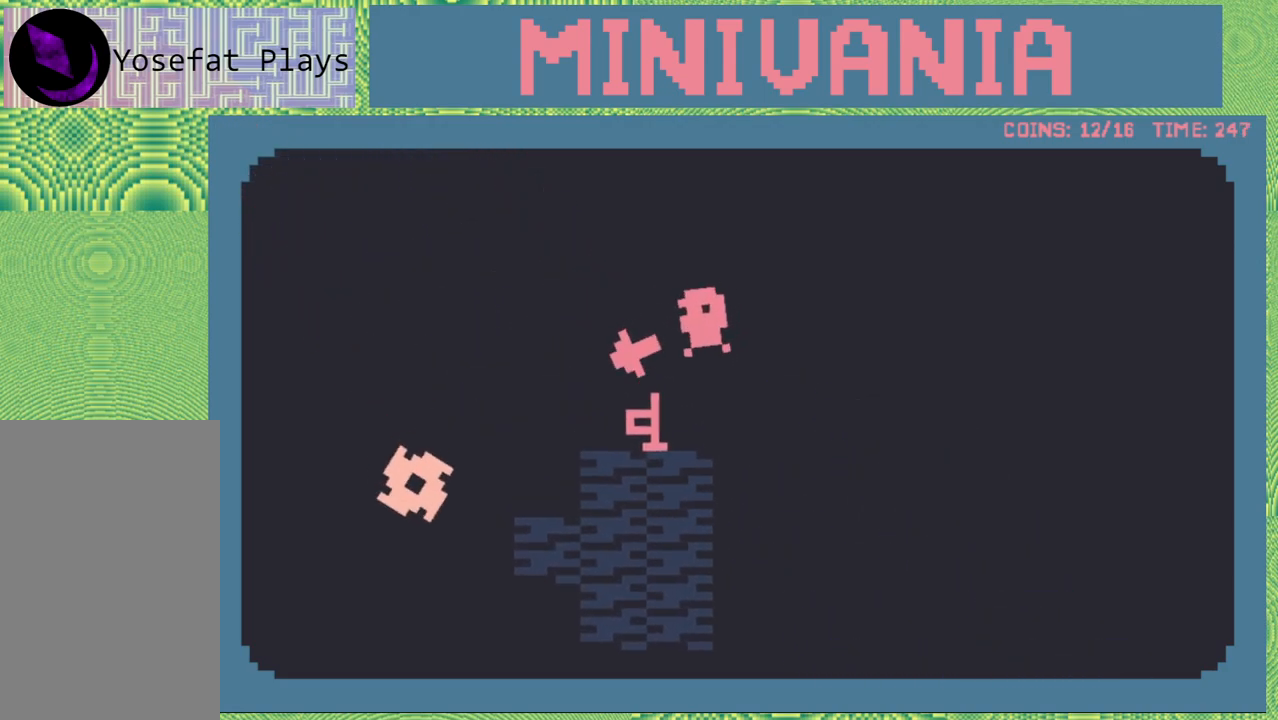
{"buttons": ["DPAD_LEFT"], "events": [[83, "DPAD_LEFT", "up"], [467, "DPAD_LEFT", "down"]]}
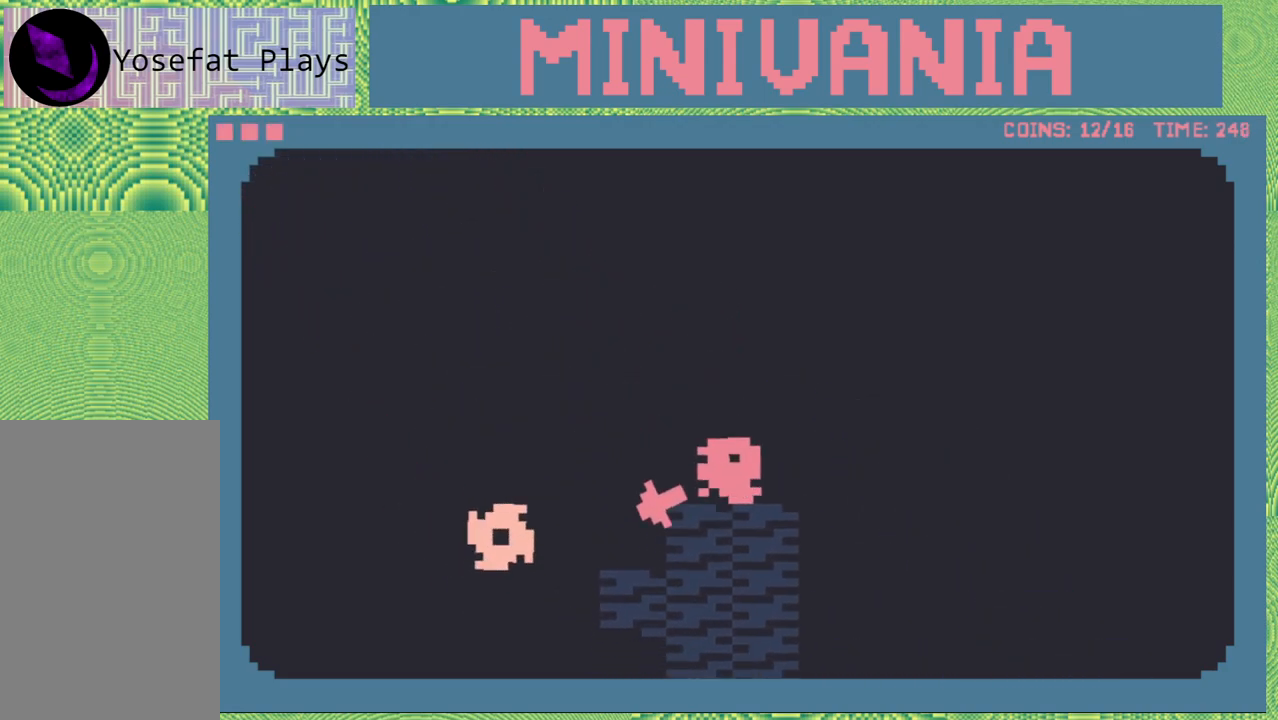
{"buttons": [], "events": [[233, "DPAD_LEFT", "up"]]}
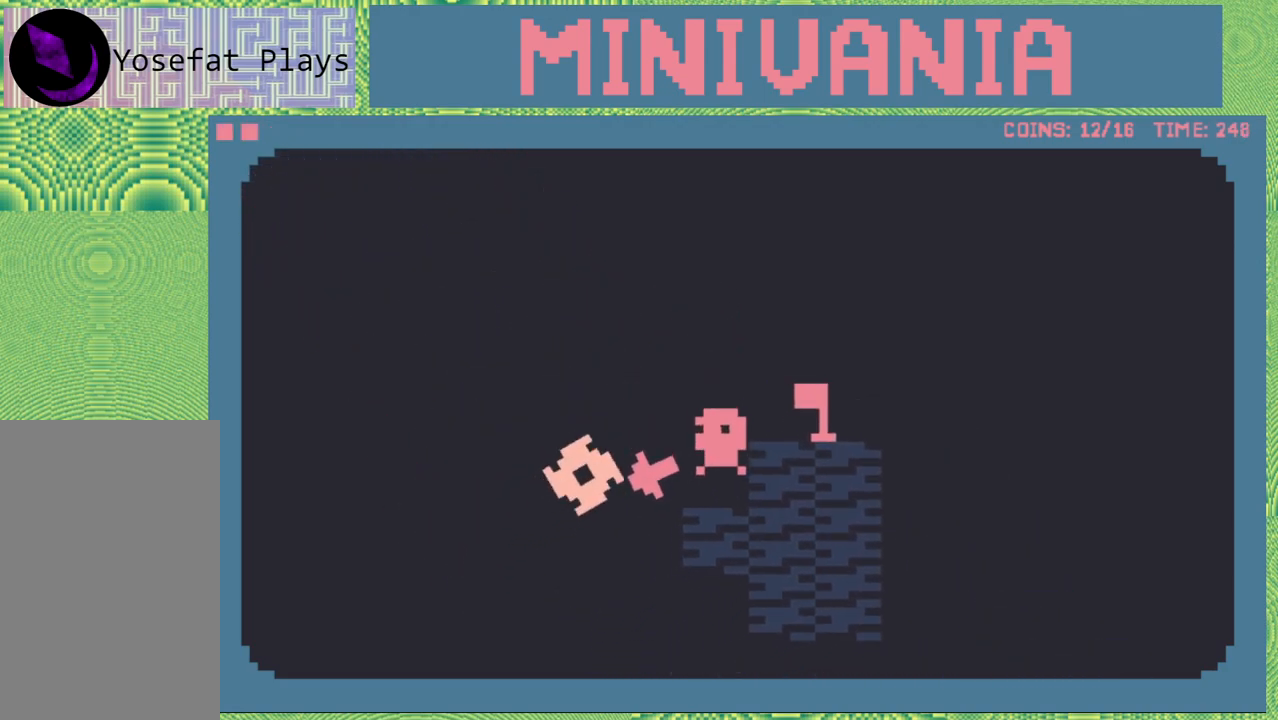
{"buttons": ["B", "DPAD_LEFT"], "events": [[83, "DPAD_LEFT", "down"], [133, "DPAD_LEFT", "up"], [433, "B", "down"], [450, "DPAD_LEFT", "down"]]}
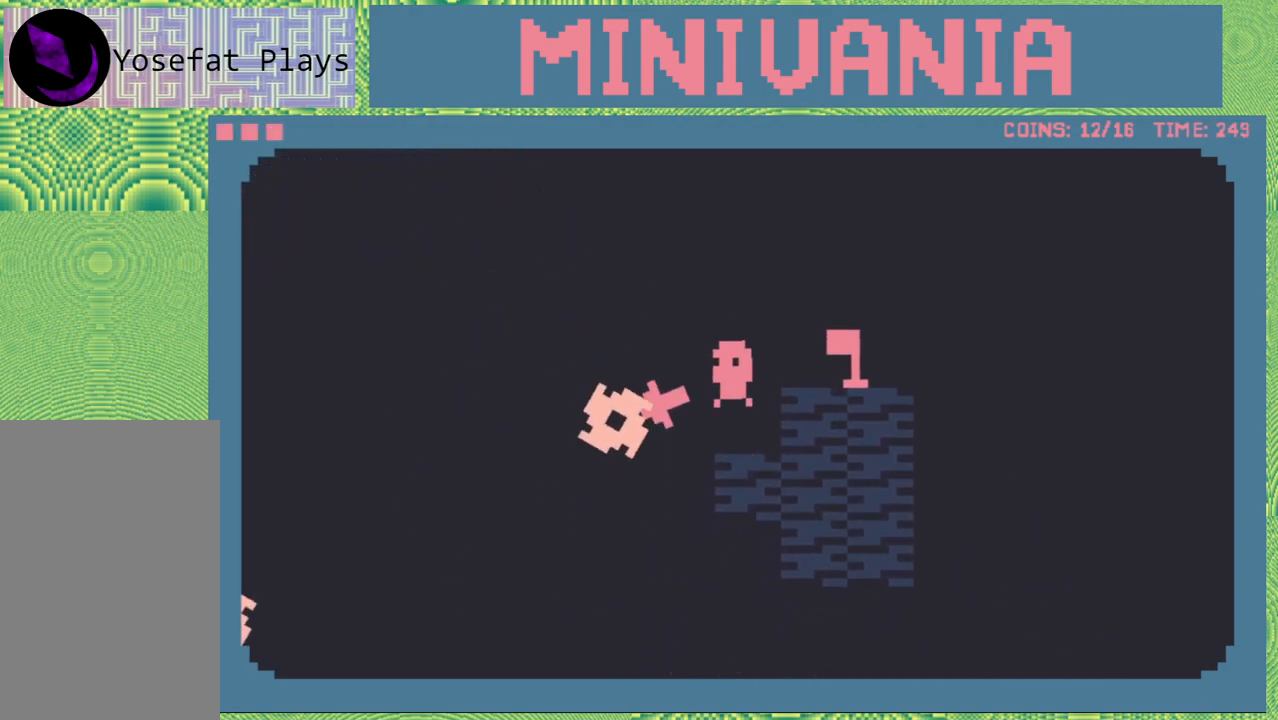
{"buttons": ["DPAD_LEFT"], "events": [[400, "B", "up"]]}
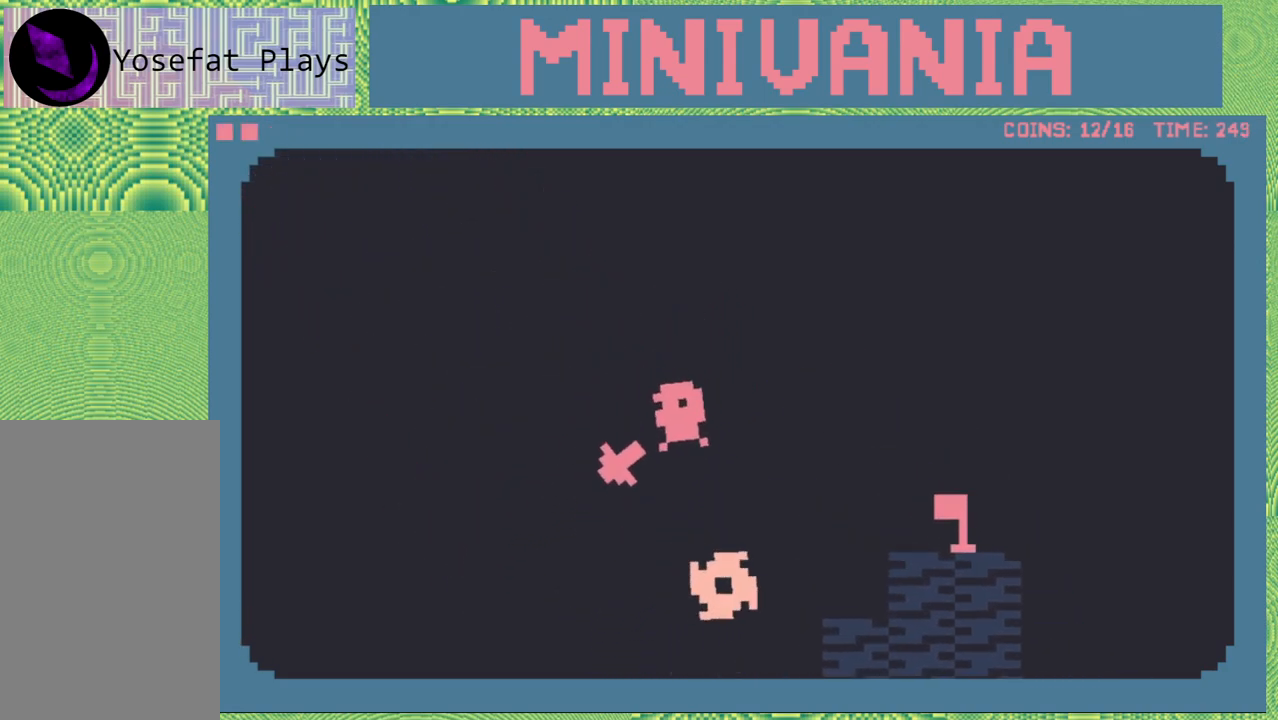
{"buttons": ["B", "DPAD_LEFT"], "events": [[400, "B", "down"]]}
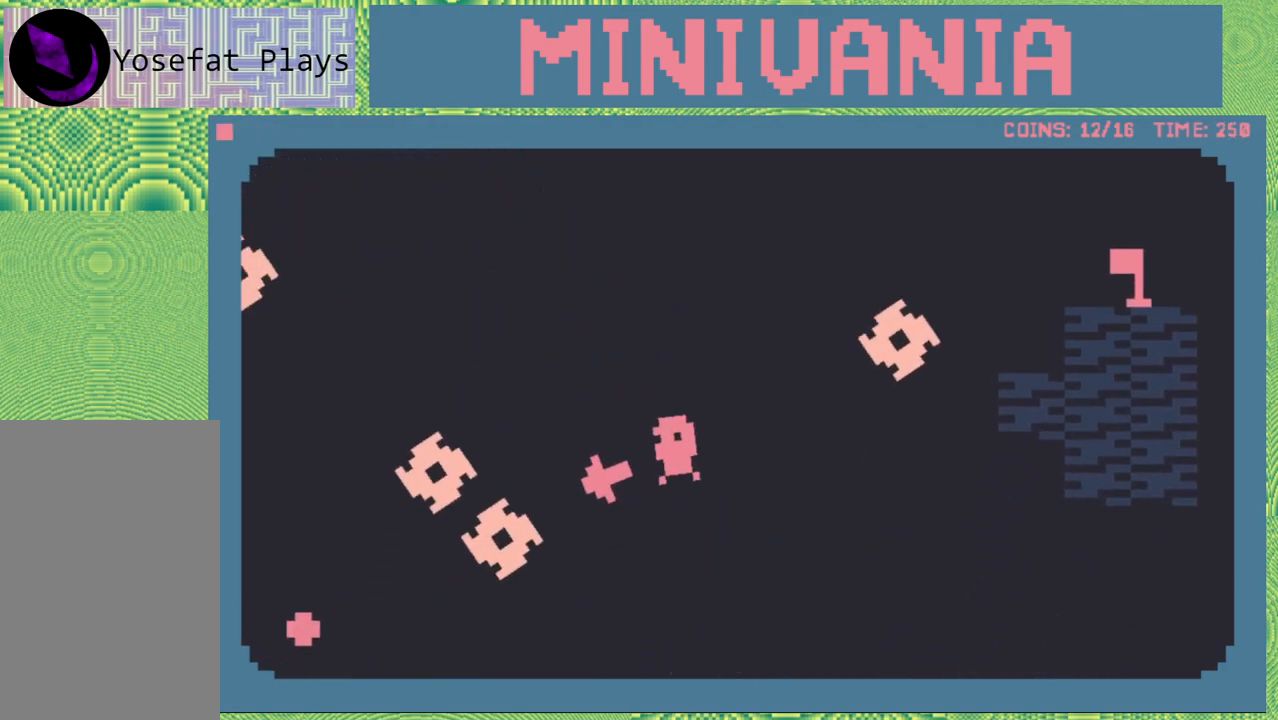
{"buttons": ["DPAD_LEFT"], "events": [[250, "B", "up"], [383, "B", "down"], [500, "B", "up"]]}
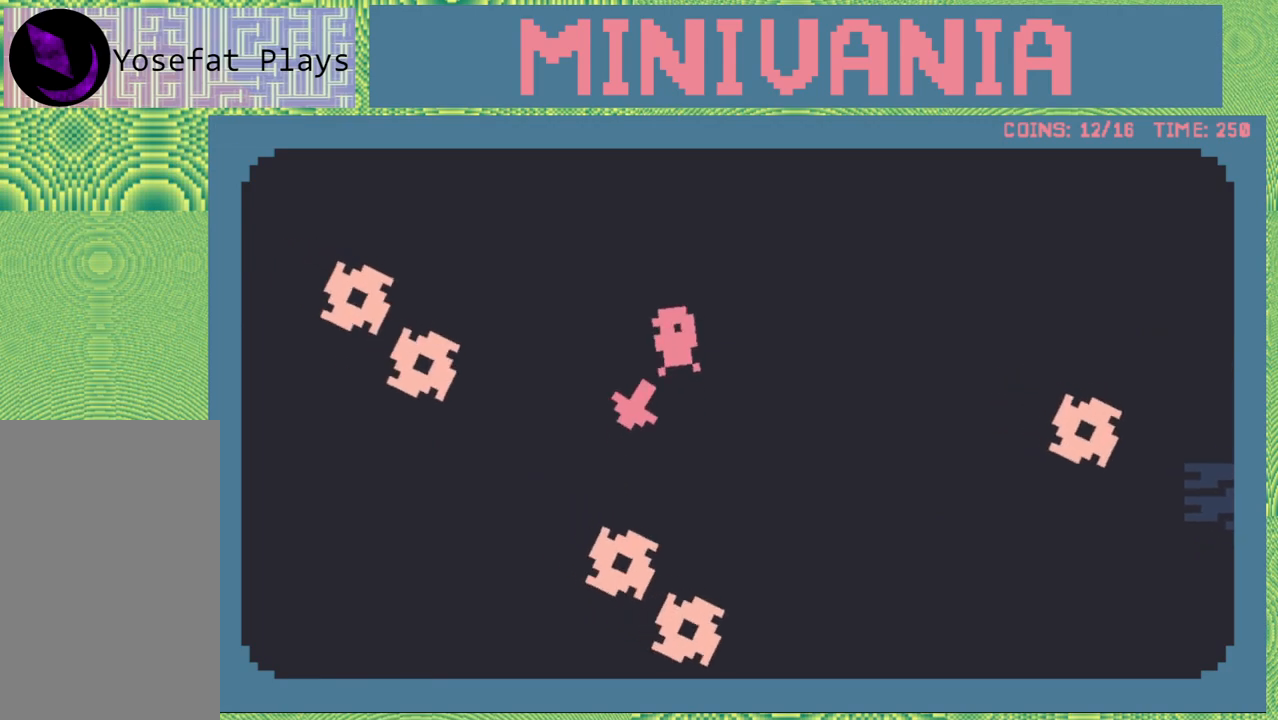
{"buttons": [], "events": [[150, "DPAD_LEFT", "up"], [367, "DPAD_LEFT", "down"], [483, "DPAD_LEFT", "up"]]}
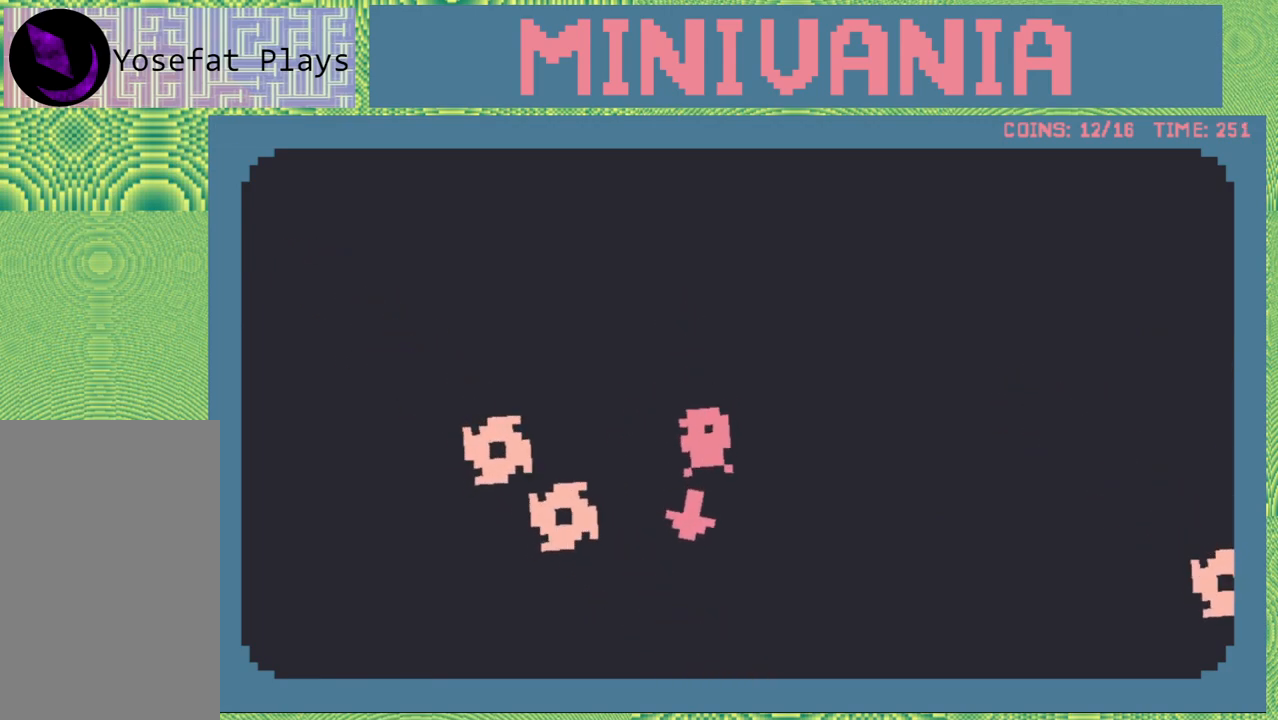
{"buttons": [], "events": [[117, "DPAD_LEFT", "down"], [417, "DPAD_LEFT", "up"]]}
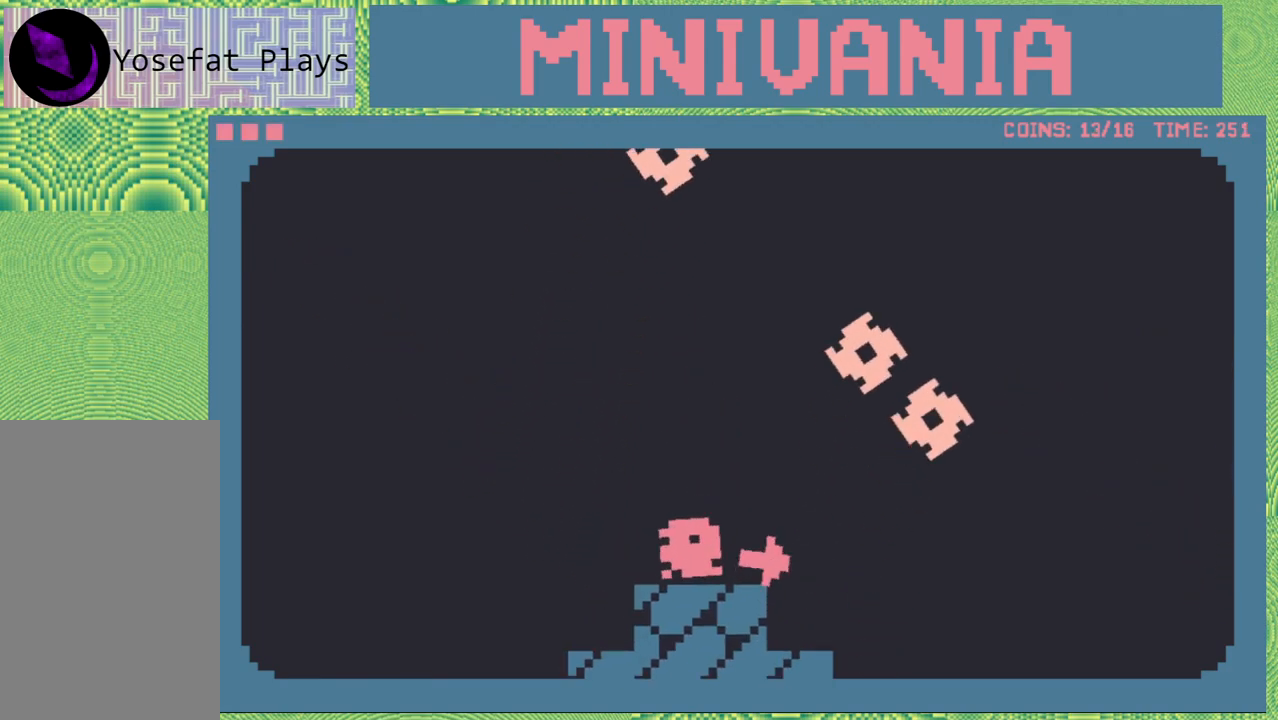
{"buttons": ["DPAD_RIGHT"], "events": [[467, "DPAD_RIGHT", "down"]]}
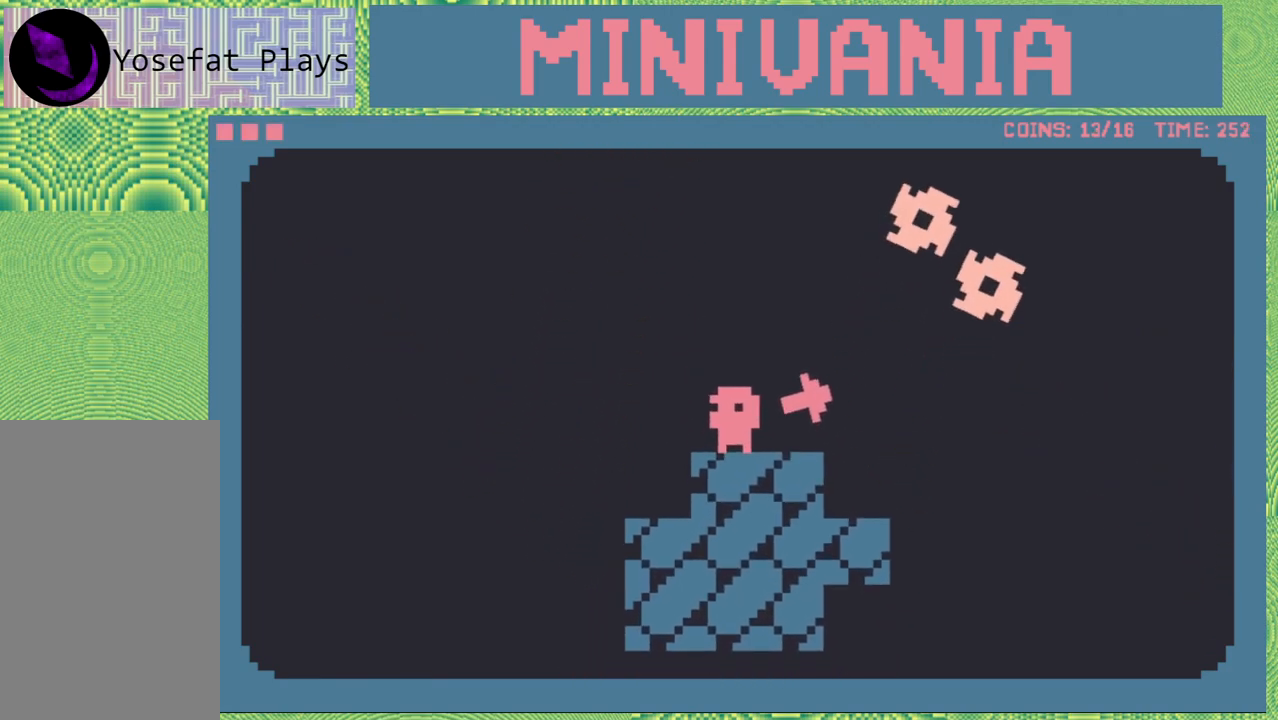
{"buttons": [], "events": [[350, "DPAD_RIGHT", "up"]]}
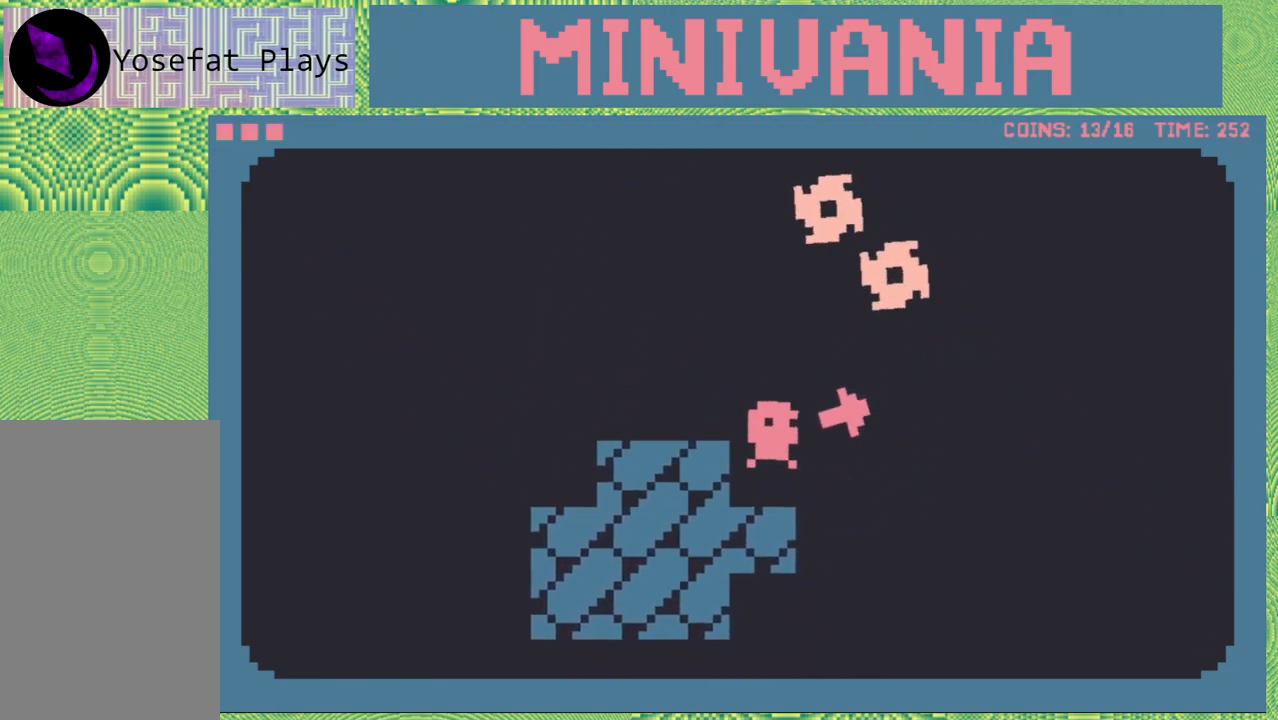
{"buttons": ["B"], "events": [[267, "DPAD_LEFT", "down"], [433, "B", "down"], [483, "DPAD_LEFT", "up"]]}